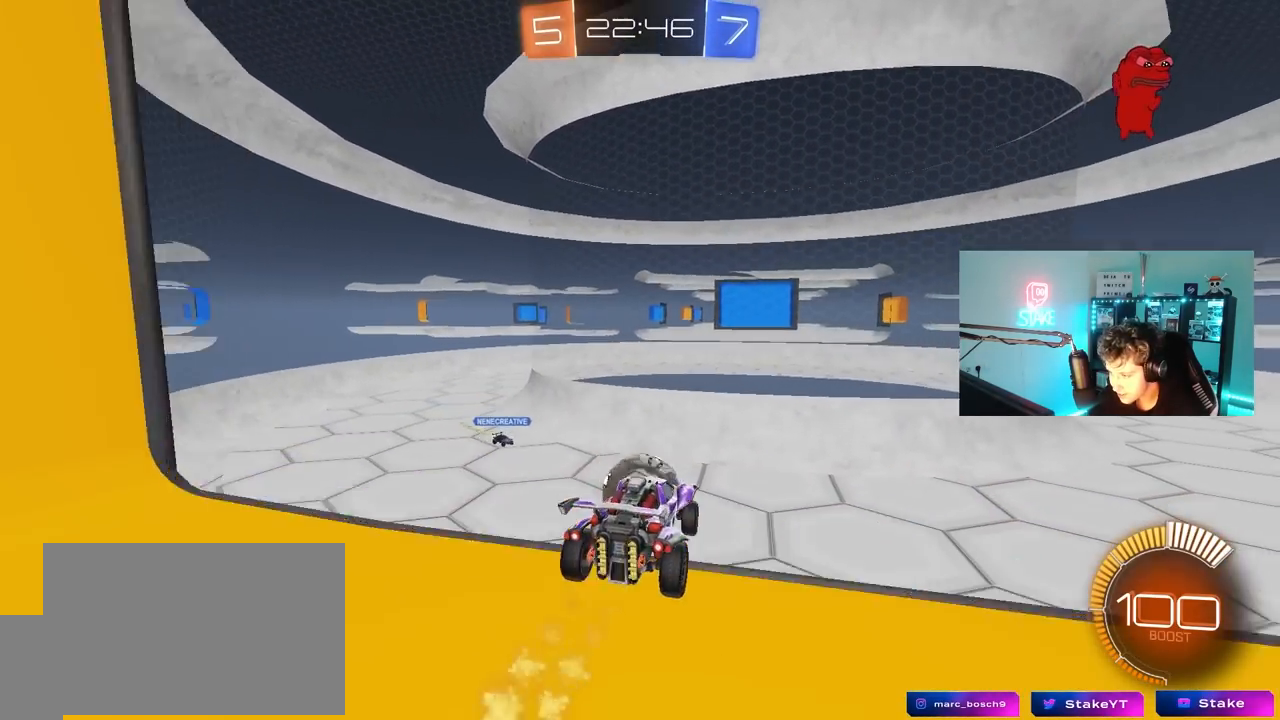
Gameplay with keyboard and mouse; each line is a JSON object with the keys and mouse buttons held at the frame after it. "events" lists presses ("down") and releases ("up") of "1", "2", "3", "4", "5", "a", "alt", "c", "caps_lock", "ctrl", "d", "e", "f", "g", "q", "r", "s", "shift", "space", "t", "tab", "v", "w", "x", "z", "mouse_left", "mouse_wheel" and "mouse_right" between this image and that frame as [ms after this image, input, new state], when the widget could be followed in between. "mouse_left", "mouse_wheel", "mouse_right" = the "left", "wheel", "right" buttons of the "mouse" list. No other keys are recorded. "wheel" means that the mouse wheel is clicked or scrolled. "mouse_move" is the direction in which the mouse moves at that frame (one of eight, or "still"), when it could be read.
{"keys": [], "mouse": ["left"], "mouse_move": "still", "events": [[33, "a", "down"], [33, "mouse_left", "up"], [117, "a", "up"], [117, "mouse_left", "down"], [167, "w", "up"], [217, "a", "down"], [267, "s", "down"], [317, "d", "down"], [350, "a", "up"], [500, "d", "up"], [500, "s", "up"]]}
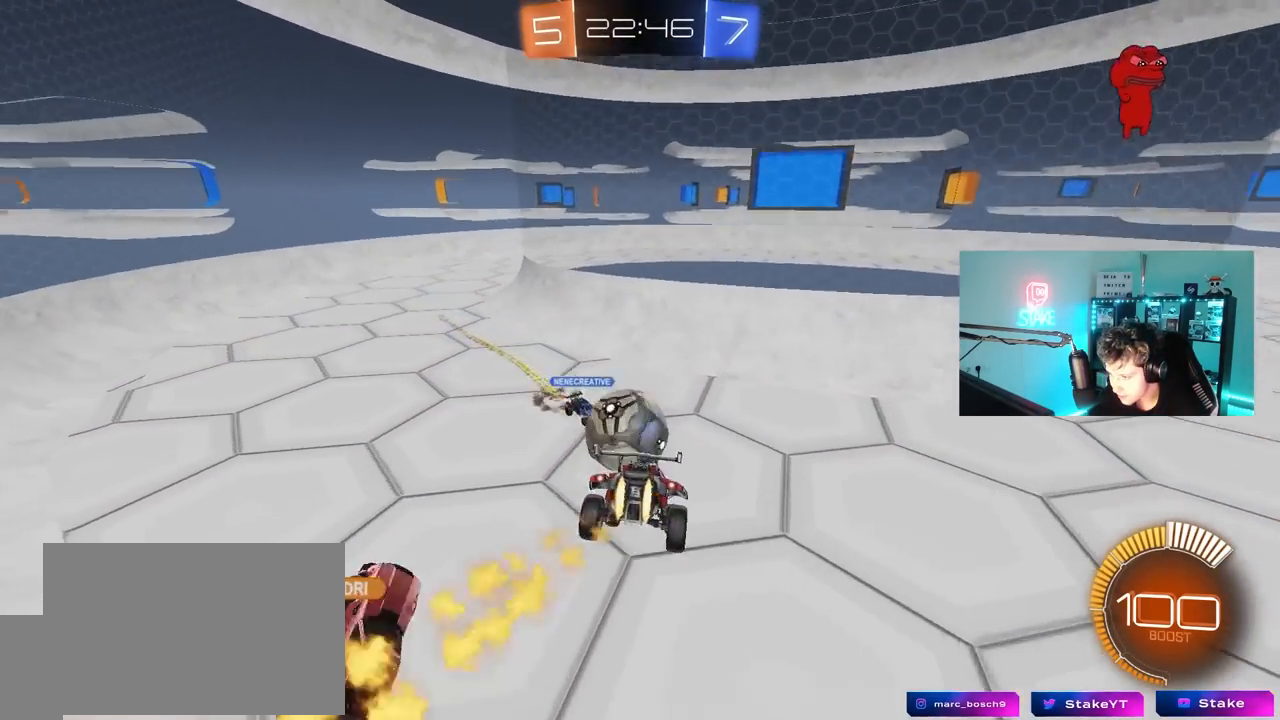
{"keys": ["w"], "mouse": [], "mouse_move": "still", "events": [[50, "shift", "down"], [100, "shift", "up"], [100, "w", "down"], [133, "mouse_right", "down"], [133, "shift", "down"], [317, "mouse_left", "up"], [317, "mouse_right", "up"], [467, "shift", "up"]]}
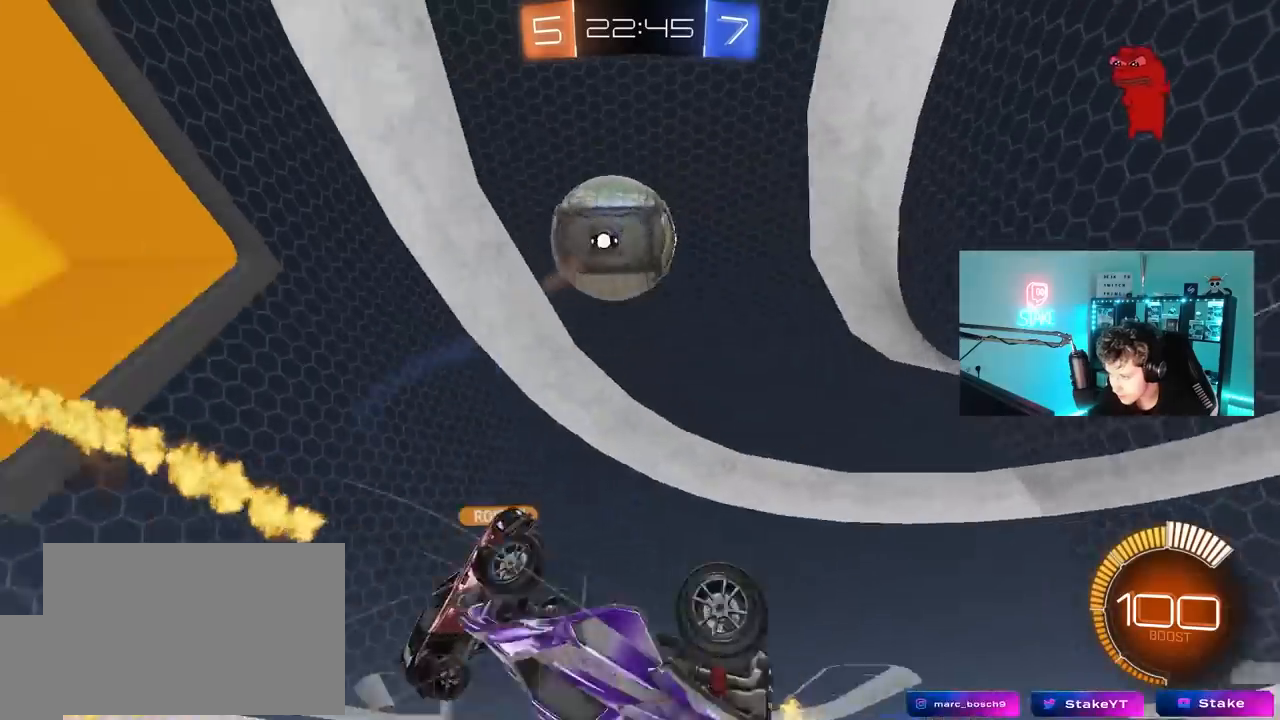
{"keys": ["a", "s"], "mouse": ["left"], "mouse_move": "still", "events": [[67, "a", "down"], [200, "a", "up"], [200, "mouse_left", "down"], [200, "w", "up"], [300, "a", "down"], [300, "s", "down"]]}
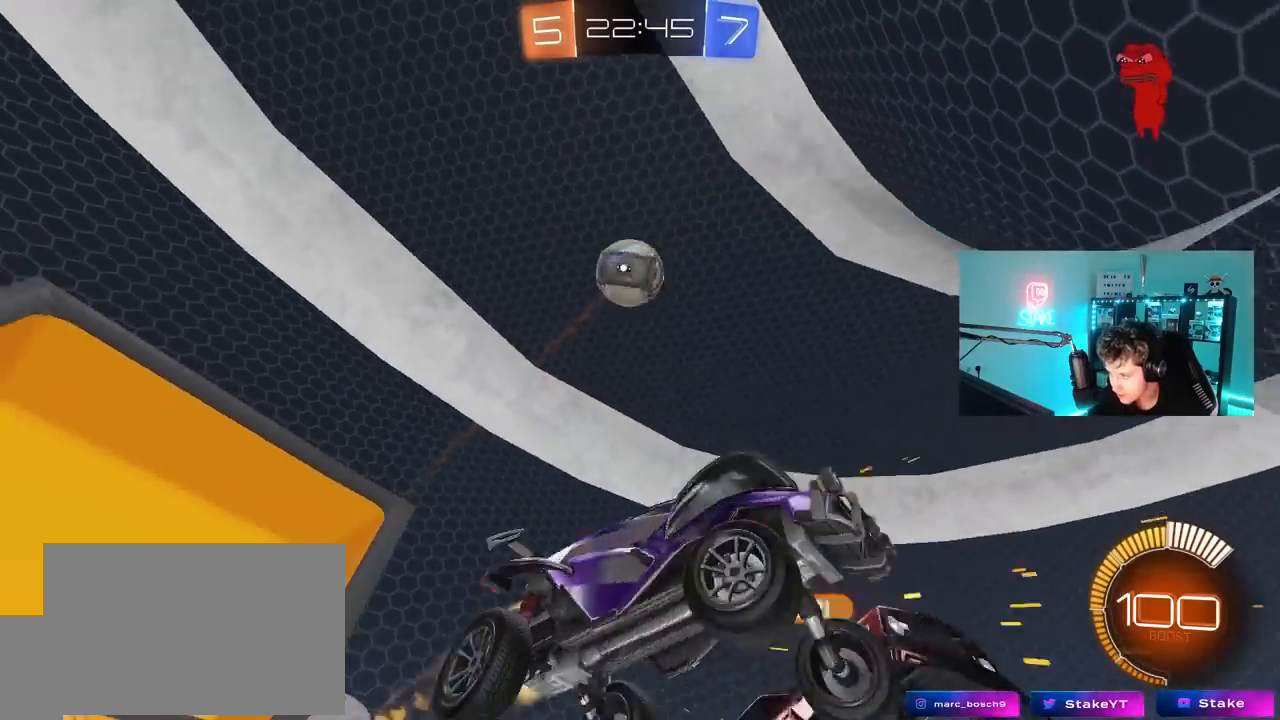
{"keys": ["d", "w"], "mouse": ["left"], "mouse_move": "still", "events": [[350, "s", "up"], [450, "a", "up"], [450, "w", "down"], [500, "d", "down"]]}
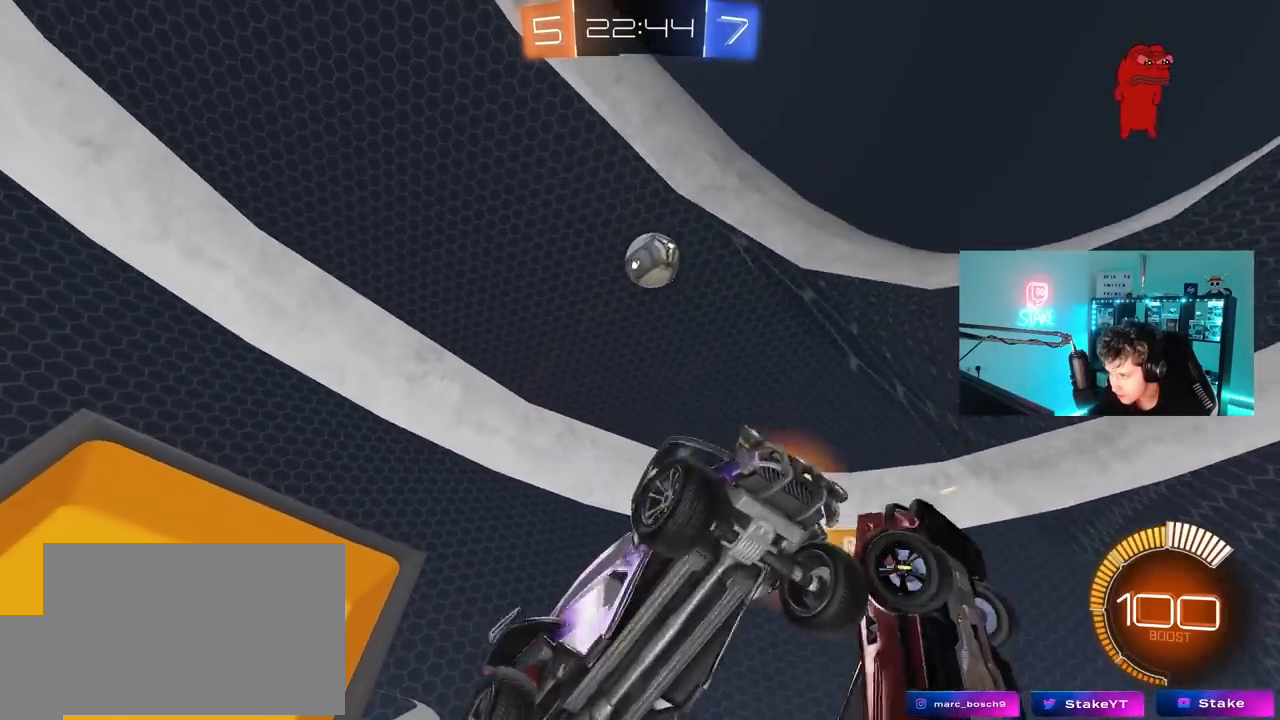
{"keys": ["w"], "mouse": ["left"], "mouse_move": "still", "events": [[50, "a", "down"], [50, "d", "up"], [183, "w", "up"], [233, "w", "down"], [417, "a", "up"]]}
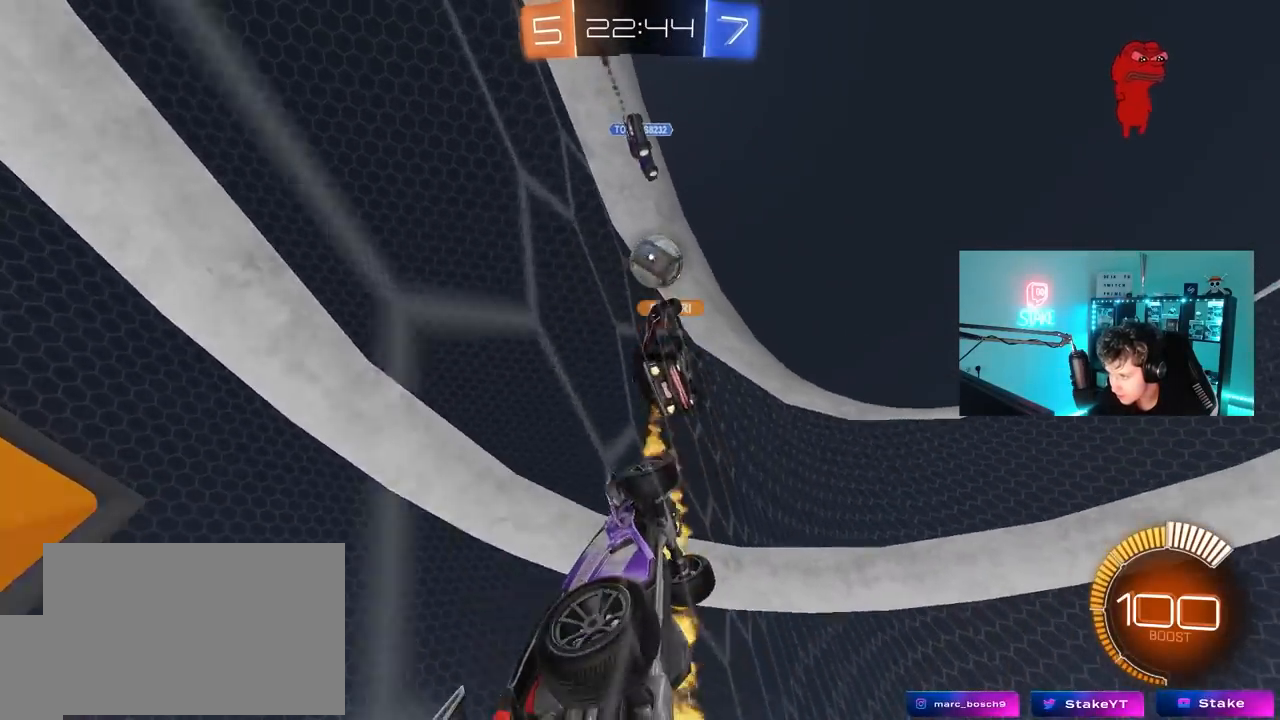
{"keys": ["a", "shift", "w"], "mouse": [], "mouse_move": "still", "events": [[67, "a", "down"], [117, "mouse_left", "up"], [150, "shift", "down"], [250, "shift", "up"], [483, "shift", "down"]]}
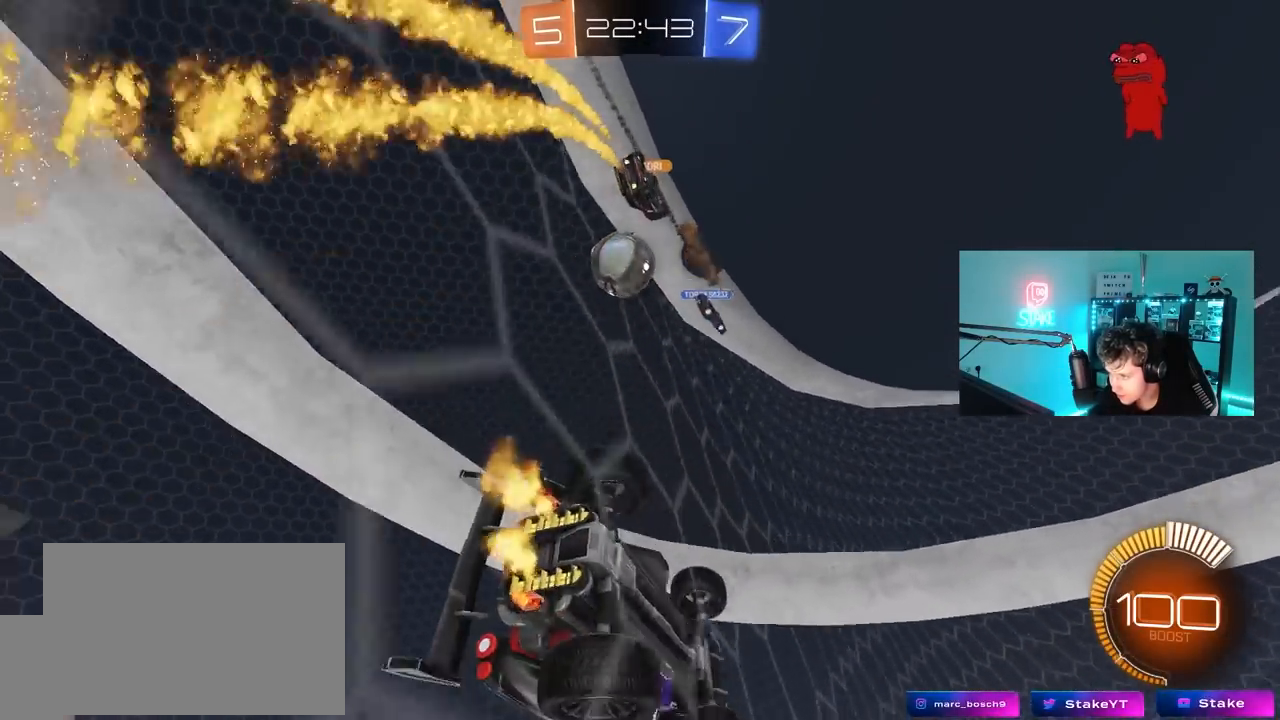
{"keys": ["a", "s"], "mouse": [], "mouse_move": "still", "events": [[33, "shift", "up"], [450, "s", "down"], [450, "w", "up"]]}
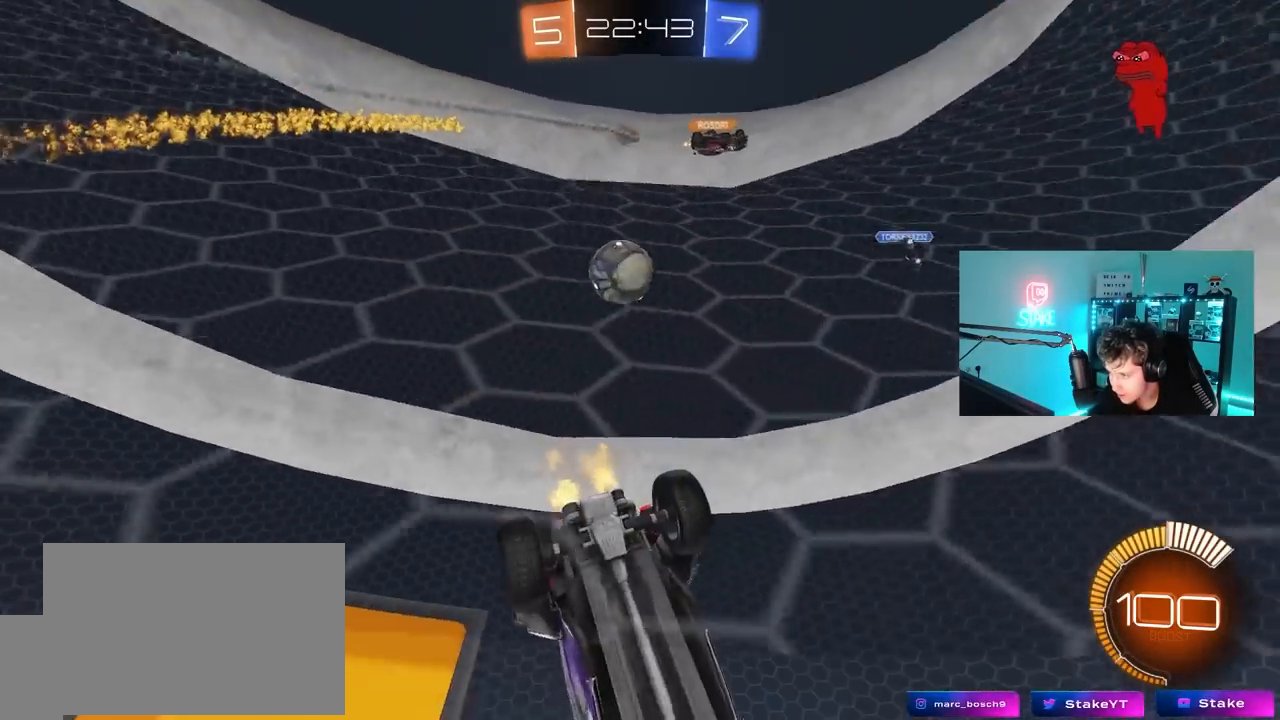
{"keys": ["d"], "mouse": [], "mouse_move": "still", "events": [[83, "s", "up"], [183, "mouse_left", "down"], [183, "w", "down"], [283, "a", "up"], [317, "mouse_left", "up"], [367, "d", "down"], [467, "w", "up"]]}
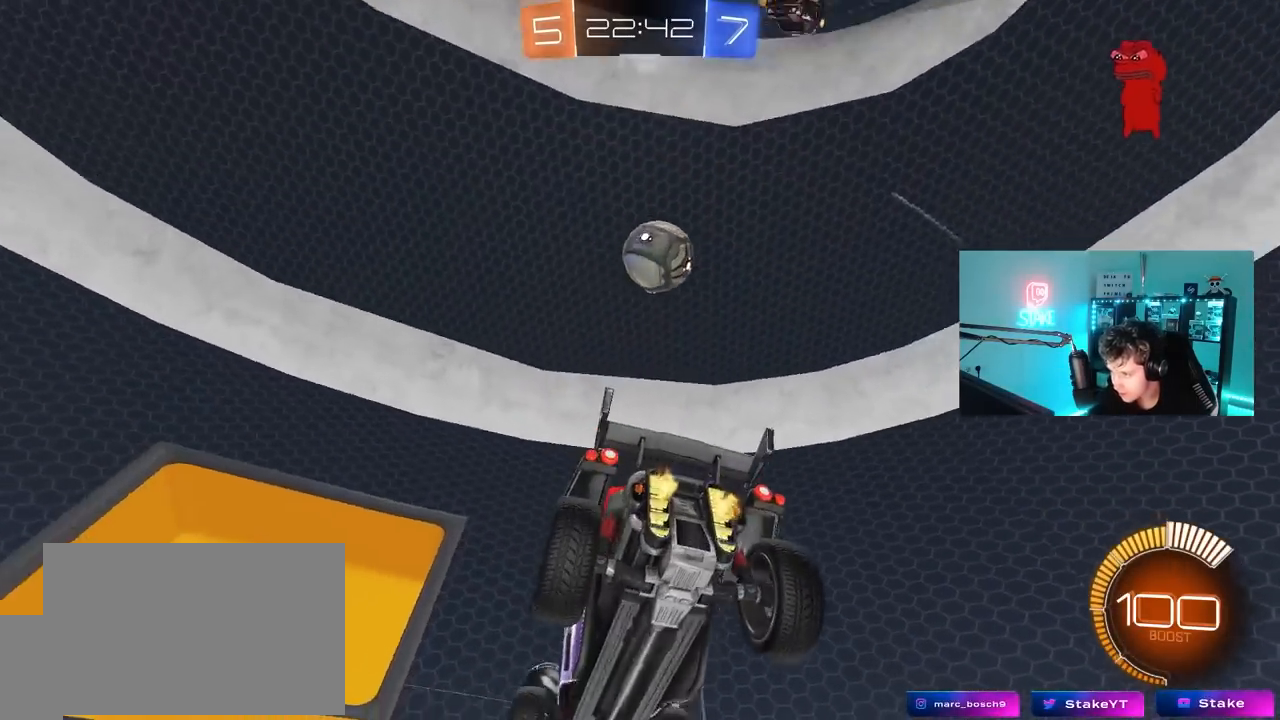
{"keys": [], "mouse": ["left"], "mouse_move": "still", "events": [[17, "s", "down"], [100, "s", "up"], [200, "mouse_right", "down"], [200, "s", "down"], [250, "a", "down"], [300, "d", "up"], [300, "mouse_left", "down"], [333, "a", "up"], [383, "mouse_right", "up"], [383, "s", "up"]]}
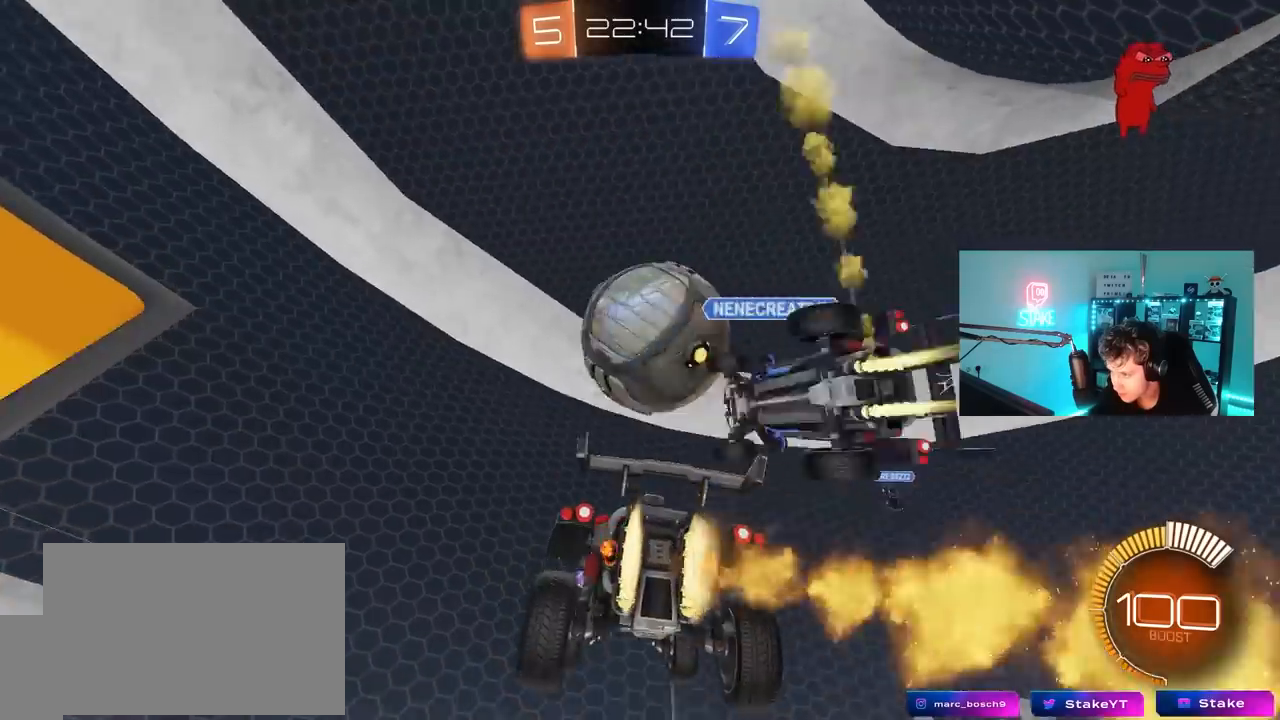
{"keys": ["s"], "mouse": [], "mouse_move": "still", "events": [[33, "mouse_right", "down"], [83, "mouse_right", "up"], [267, "a", "down"], [400, "s", "down"], [400, "shift", "down"], [433, "mouse_left", "up"], [500, "a", "up"], [500, "shift", "up"]]}
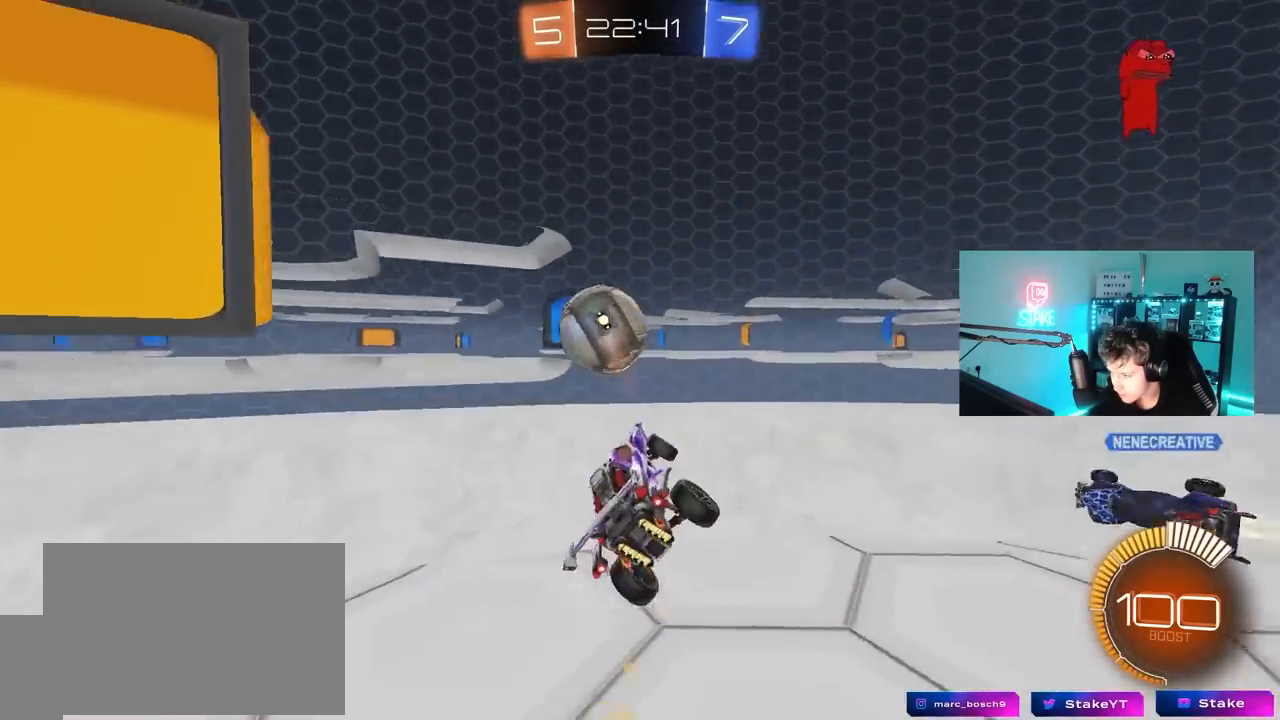
{"keys": [], "mouse": ["left"], "mouse_move": "still", "events": [[50, "d", "down"], [50, "mouse_left", "down"], [50, "s", "up"], [100, "shift", "down"], [183, "shift", "up"], [233, "s", "down"], [467, "d", "up"], [467, "s", "up"]]}
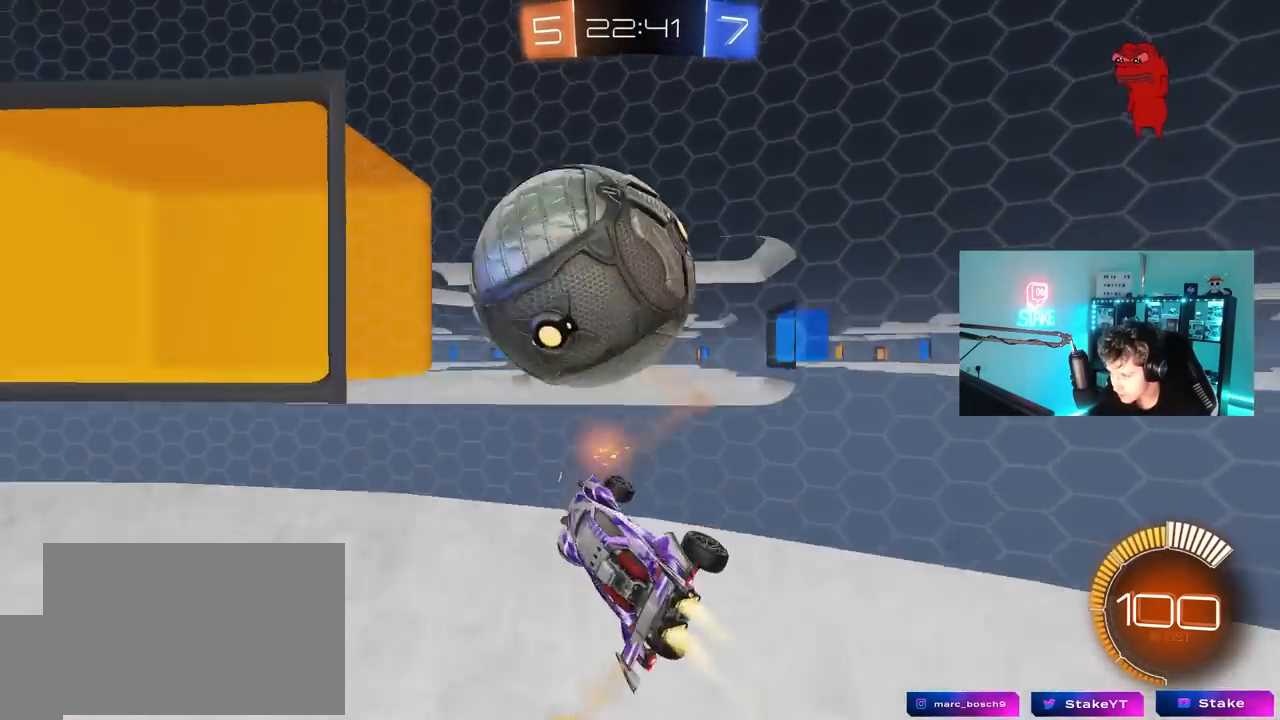
{"keys": ["d", "w"], "mouse": ["left"], "mouse_move": "still", "events": [[17, "a", "down"], [17, "shift", "down"], [67, "shift", "up"], [100, "a", "up"], [100, "d", "down"], [100, "w", "down"], [200, "shift", "down"], [250, "mouse_left", "up"], [250, "shift", "up"], [383, "mouse_left", "down"]]}
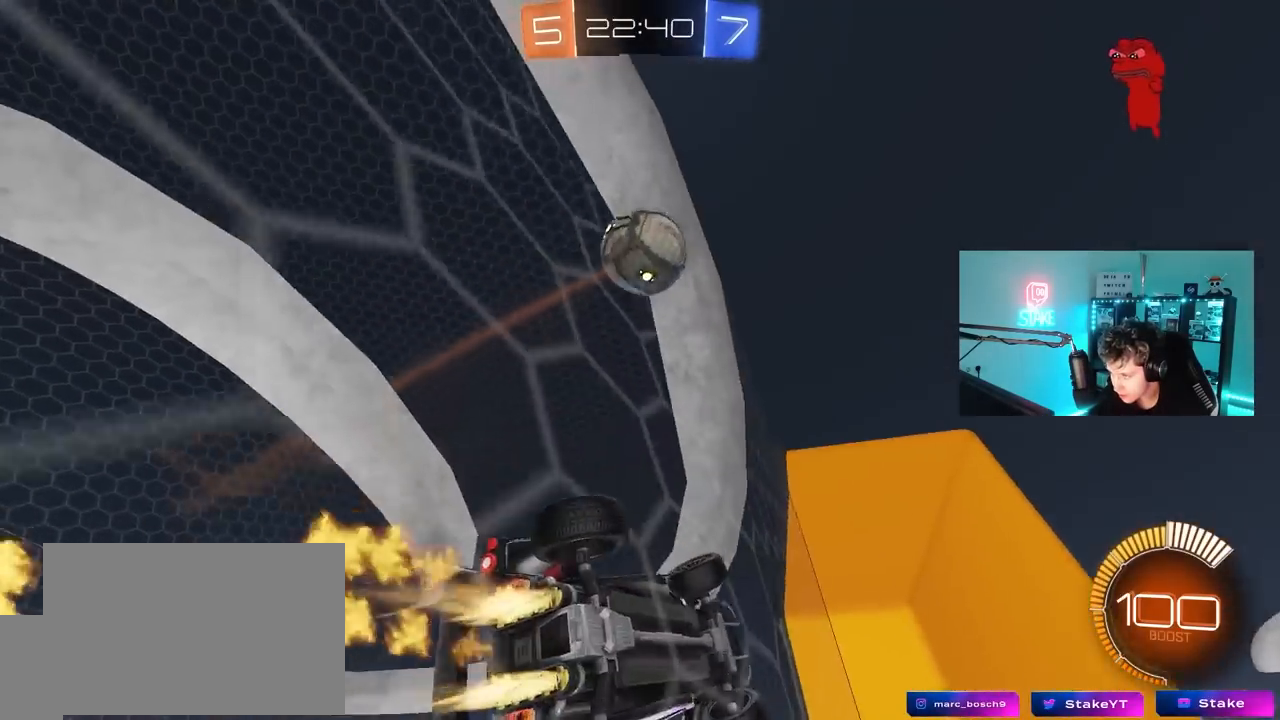
{"keys": ["a"], "mouse": ["left", "right"], "mouse_move": "still", "events": [[500, "a", "down"], [500, "d", "up"], [500, "mouse_right", "down"], [500, "w", "up"]]}
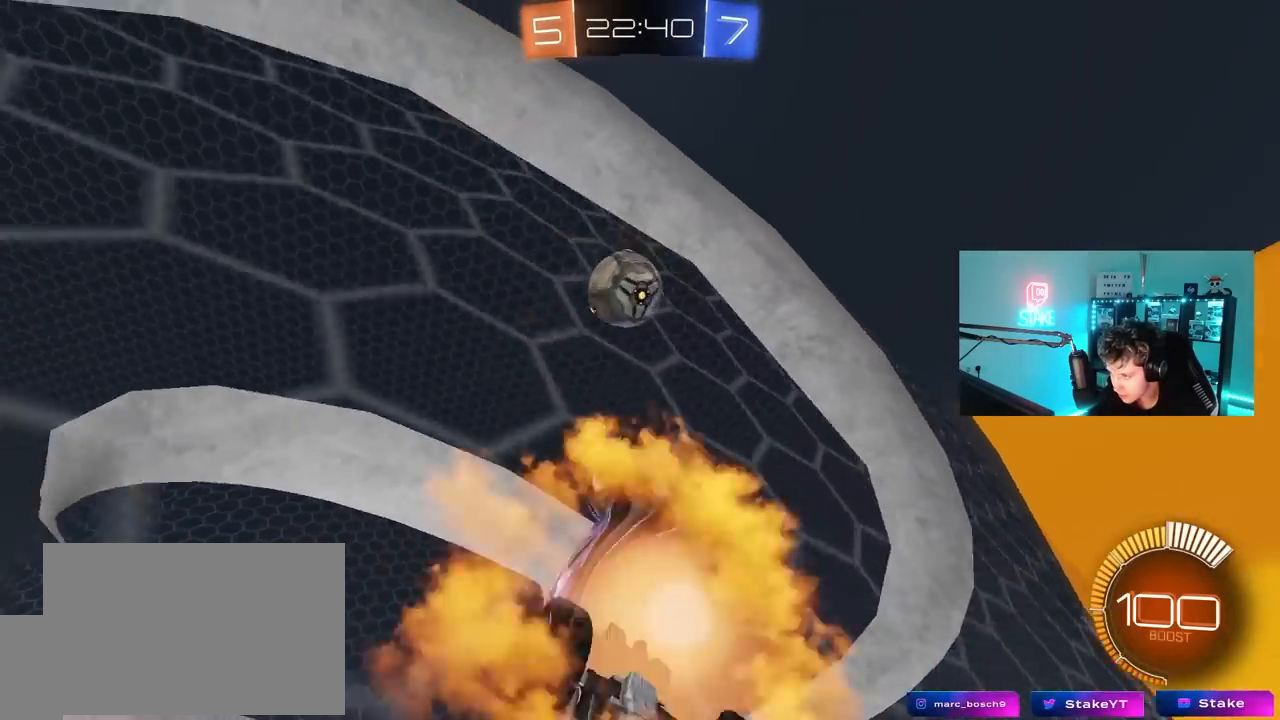
{"keys": ["a", "shift"], "mouse": [], "mouse_move": "still", "events": [[50, "shift", "down"], [83, "mouse_left", "up"], [83, "s", "down"], [233, "mouse_left", "down"], [283, "mouse_right", "up"], [367, "s", "up"], [467, "mouse_left", "up"]]}
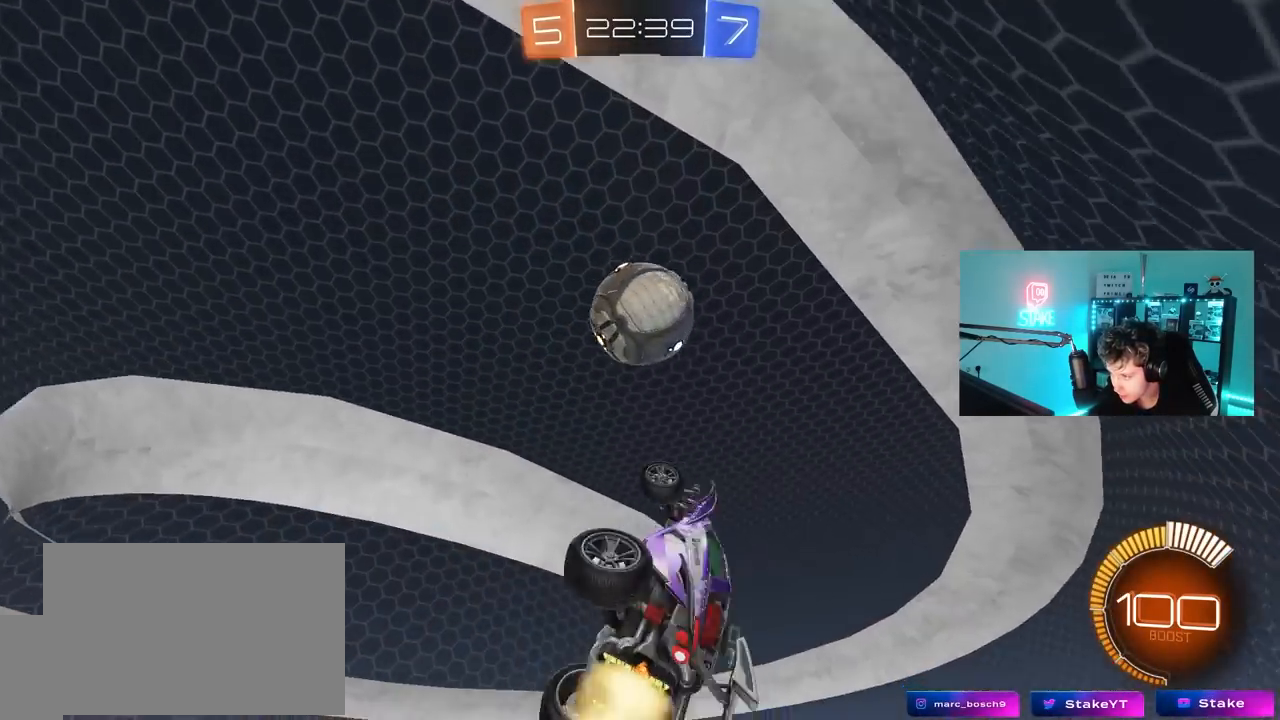
{"keys": ["d", "s", "shift", "w"], "mouse": ["left", "right"], "mouse_move": "still", "events": [[17, "mouse_left", "down"], [17, "w", "down"], [100, "mouse_left", "up"], [150, "shift", "up"], [250, "a", "up"], [250, "w", "up"], [333, "w", "down"], [383, "d", "down"], [383, "shift", "down"], [433, "mouse_left", "down"], [483, "mouse_right", "down"], [483, "s", "down"]]}
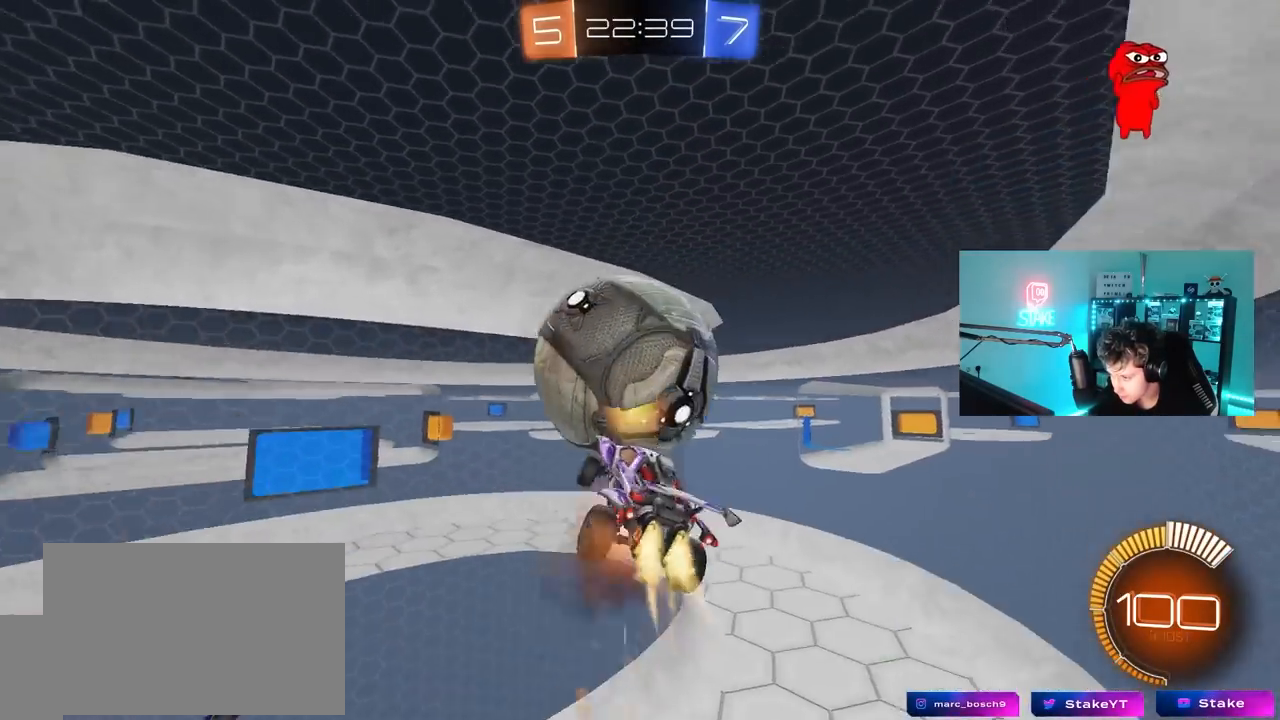
{"keys": ["d", "shift", "w"], "mouse": [], "mouse_move": "still", "events": [[33, "w", "up"], [117, "mouse_right", "up"], [400, "s", "up"], [500, "mouse_left", "up"], [500, "w", "down"]]}
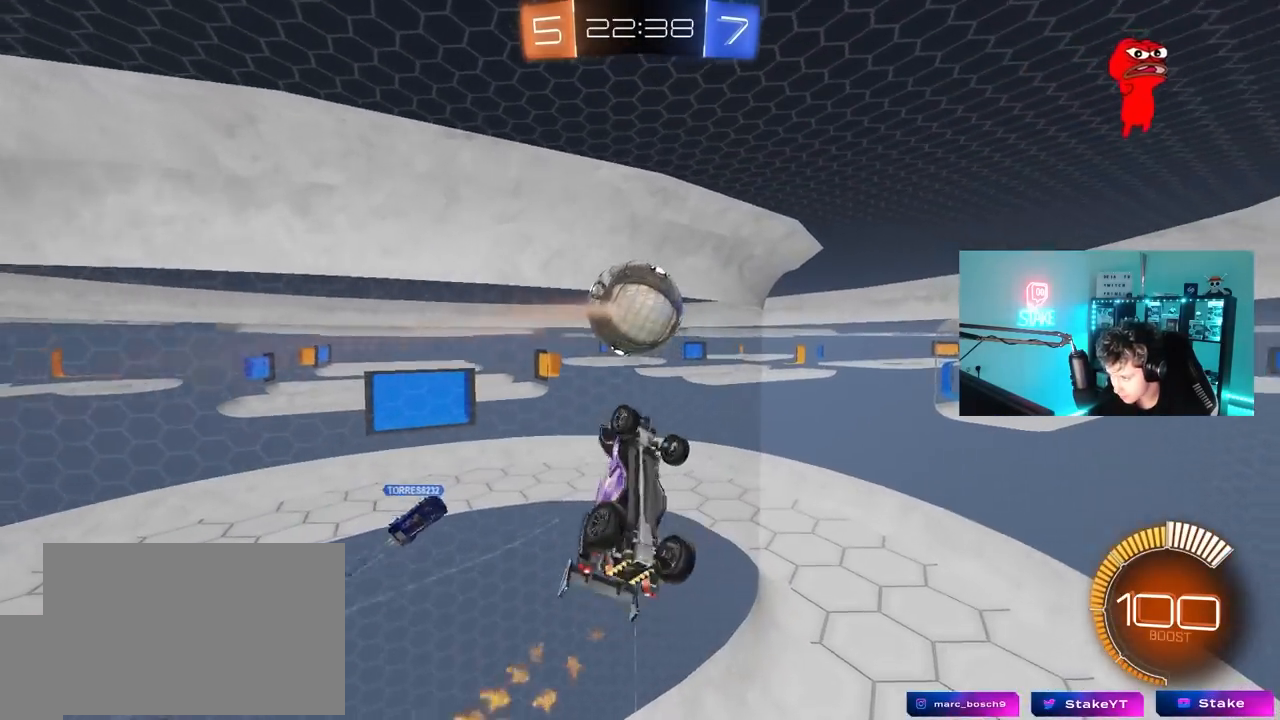
{"keys": ["a", "s"], "mouse": ["left"], "mouse_move": "still", "events": [[83, "mouse_left", "down"], [133, "shift", "up"], [233, "d", "up"], [233, "w", "up"], [333, "a", "down"], [333, "s", "down"]]}
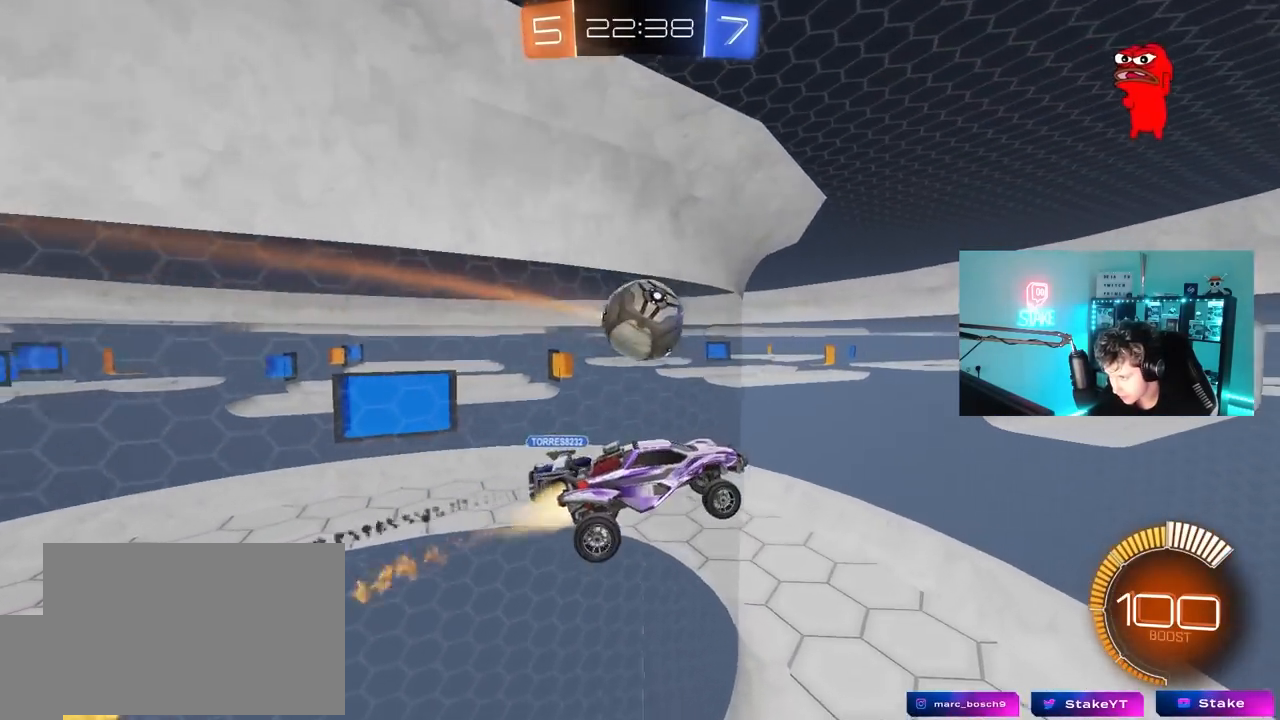
{"keys": ["a", "shift", "w"], "mouse": ["left"], "mouse_move": "still", "events": [[150, "a", "up"], [150, "s", "up"], [200, "a", "down"], [250, "w", "down"], [300, "d", "down"], [383, "a", "up"], [483, "a", "down"], [483, "d", "up"], [483, "shift", "down"]]}
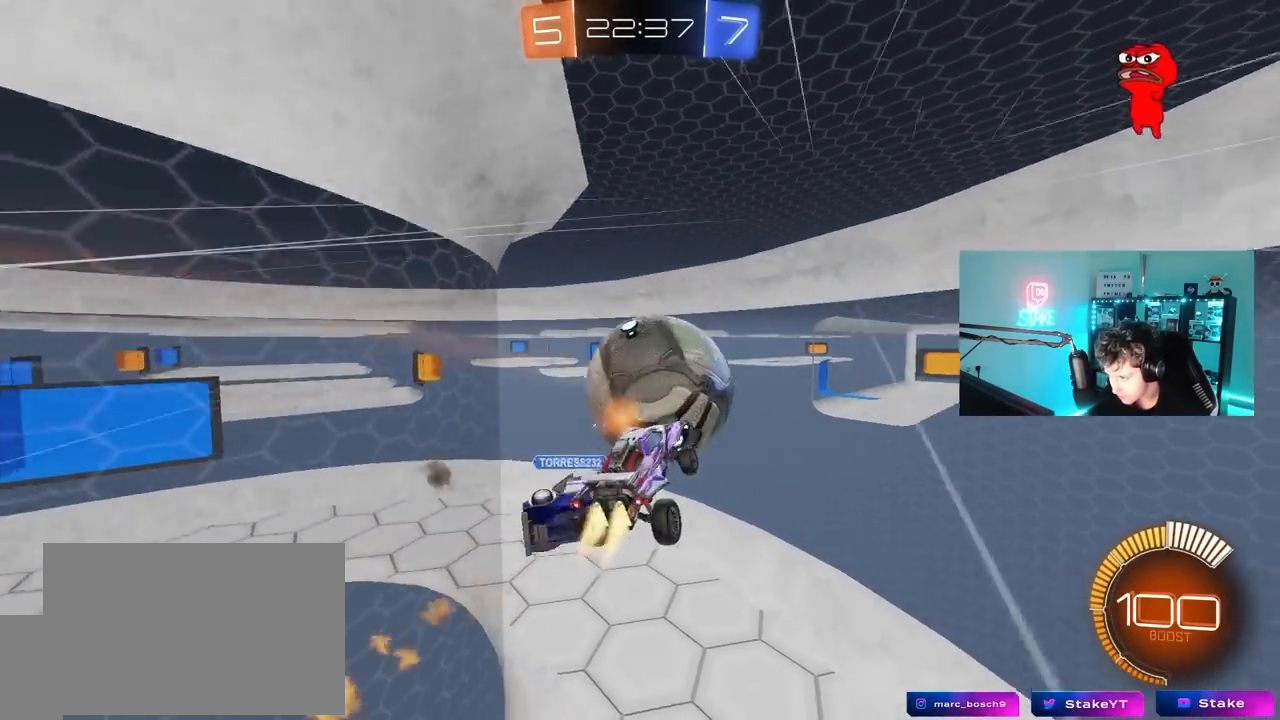
{"keys": [], "mouse": ["left"], "mouse_move": "still", "events": [[83, "w", "up"], [217, "s", "down"], [217, "shift", "up"], [350, "a", "up"], [350, "d", "down"], [400, "s", "up"], [500, "d", "up"]]}
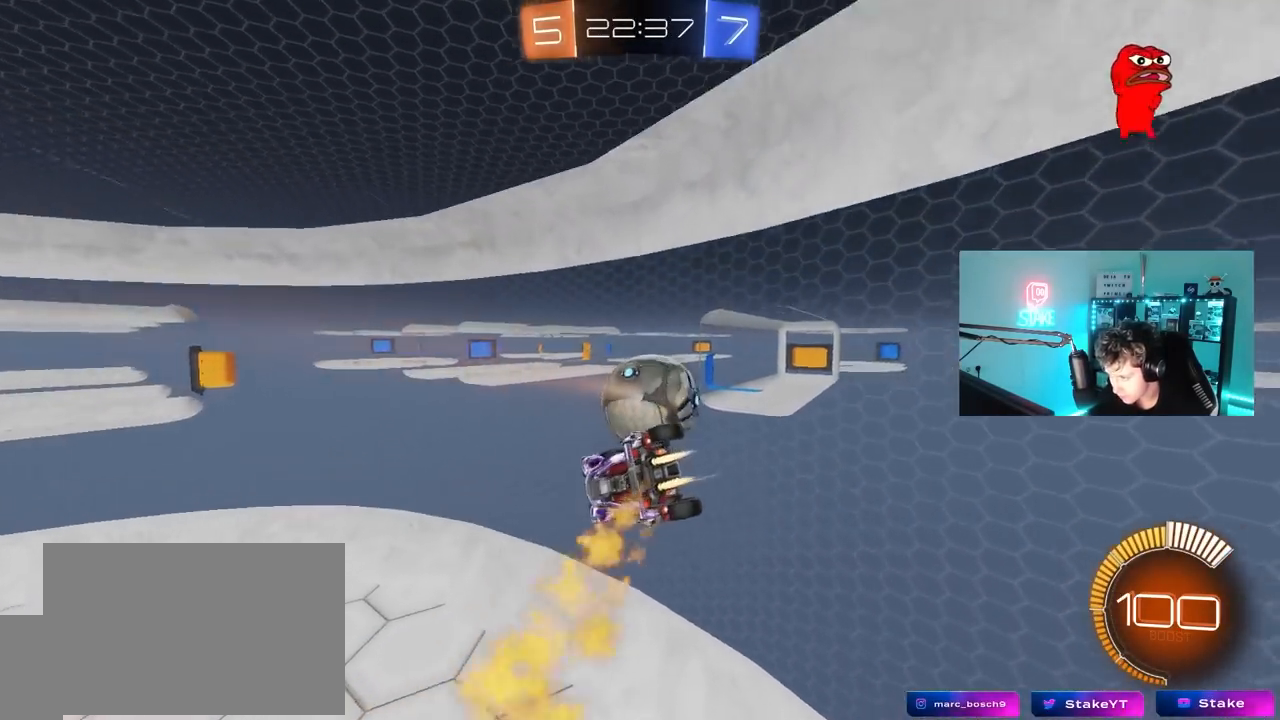
{"keys": ["w"], "mouse": ["left"], "mouse_move": "still", "events": [[317, "d", "down"], [317, "shift", "down"], [417, "d", "up"], [417, "shift", "up"], [417, "w", "down"]]}
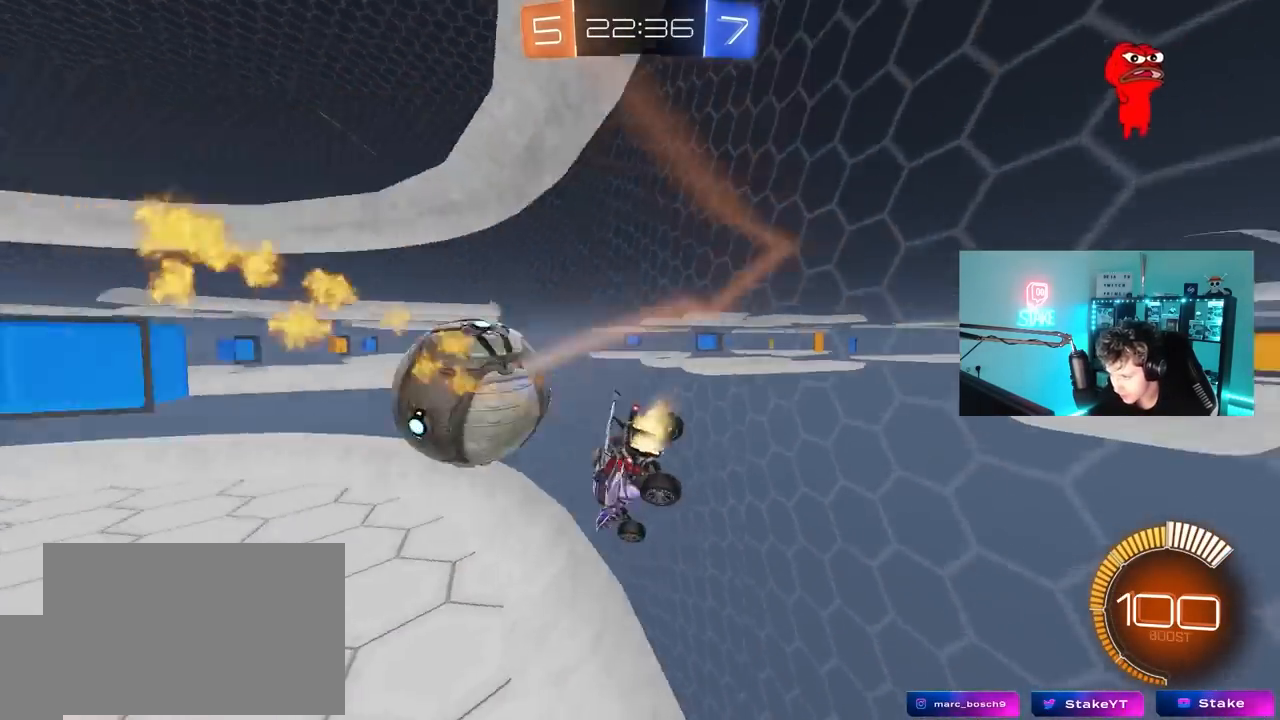
{"keys": ["w"], "mouse": ["left"], "mouse_move": "still", "events": [[17, "w", "up"], [150, "w", "down"], [300, "a", "down"], [433, "a", "up"]]}
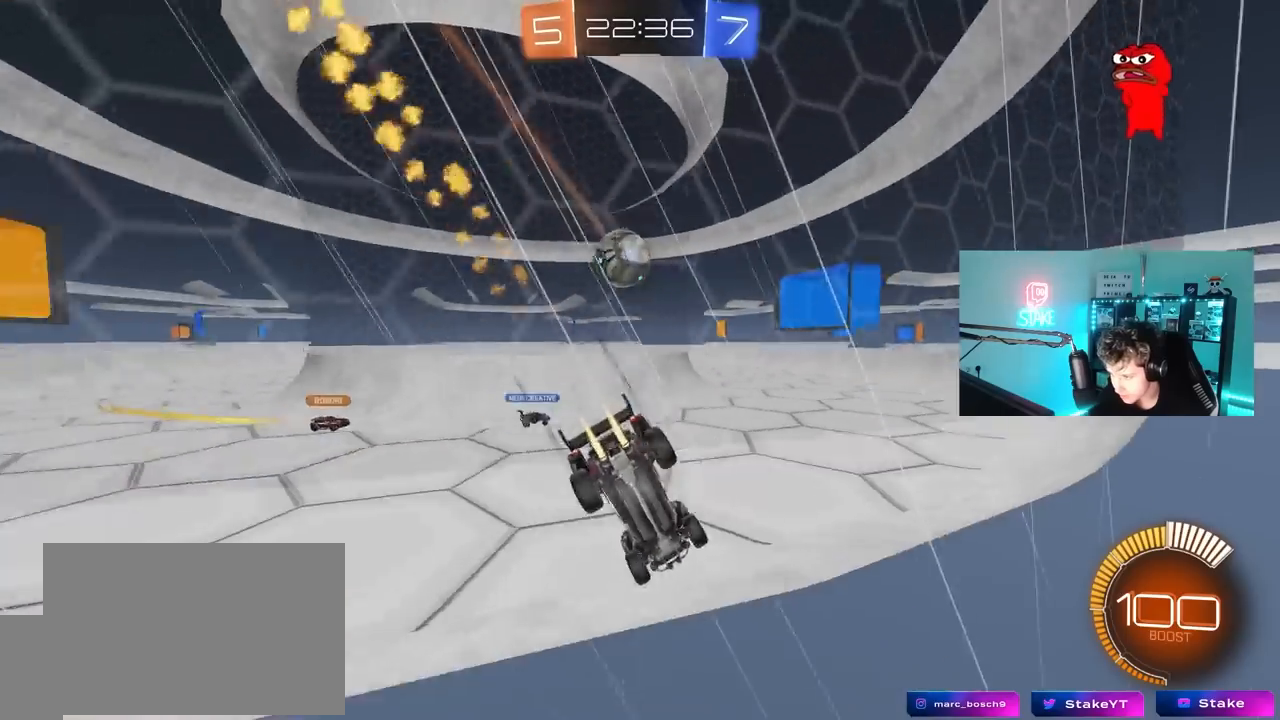
{"keys": ["d", "w"], "mouse": [], "mouse_move": "still", "events": [[33, "d", "down"], [67, "mouse_left", "up"], [217, "w", "up"], [367, "w", "down"]]}
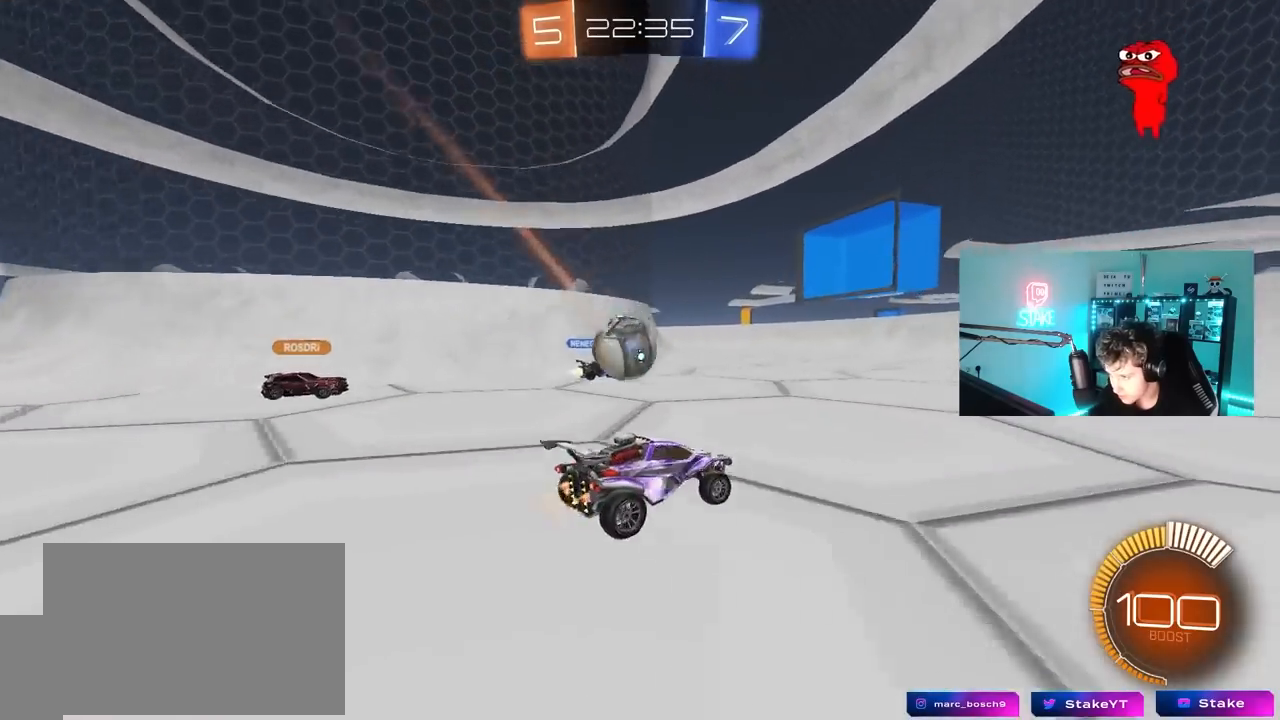
{"keys": ["d", "w"], "mouse": ["left"], "mouse_move": "still", "events": [[183, "d", "up"], [183, "w", "up"], [283, "a", "down"], [333, "a", "up"], [367, "d", "down"], [367, "w", "down"], [417, "mouse_left", "down"]]}
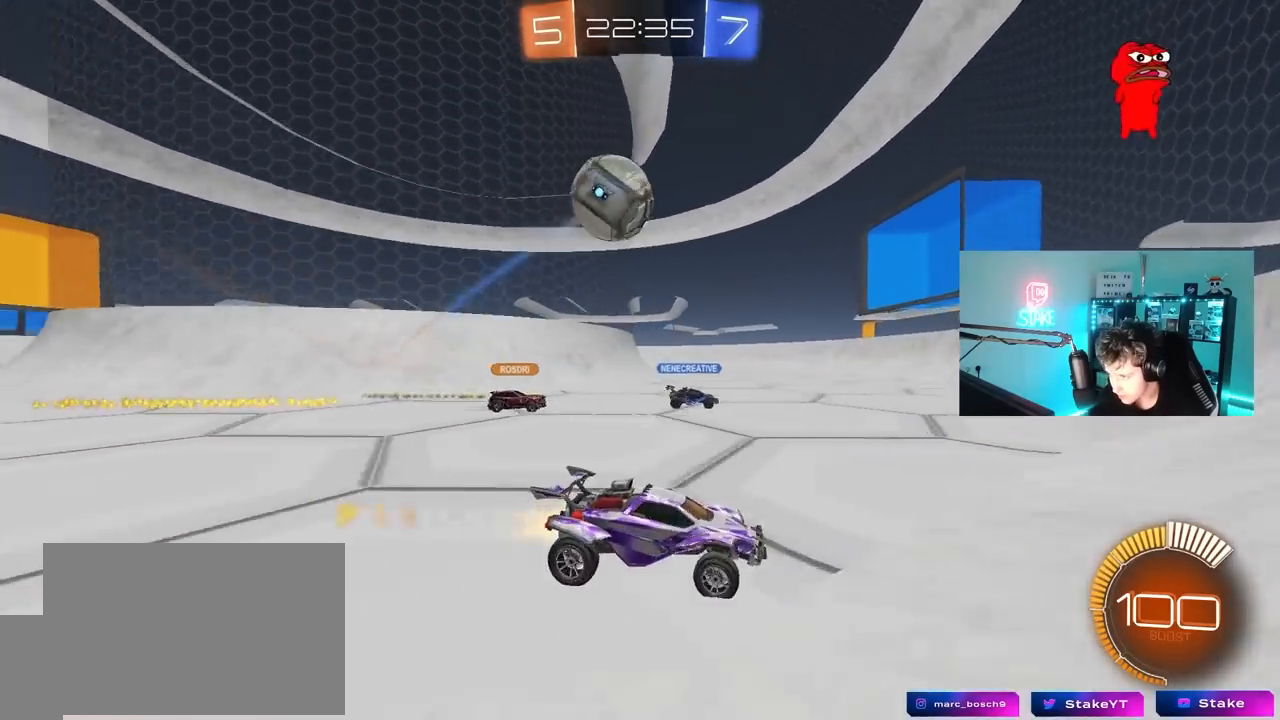
{"keys": [], "mouse": ["right"], "mouse_move": "still", "events": [[100, "d", "up"], [200, "a", "down"], [250, "mouse_left", "up"], [383, "a", "up"], [433, "mouse_right", "down"], [483, "w", "up"]]}
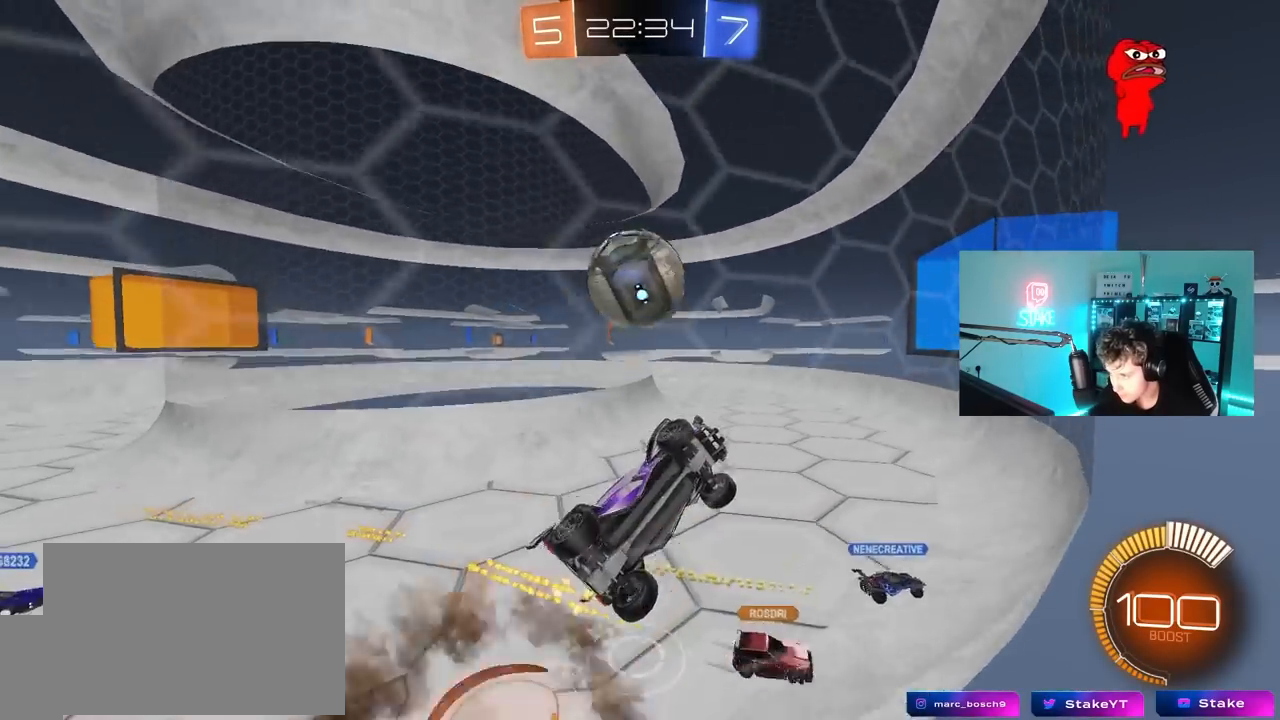
{"keys": ["a"], "mouse": [], "mouse_move": "still", "events": [[33, "a", "down"], [33, "mouse_right", "up"], [33, "shift", "down"], [117, "mouse_right", "down"], [267, "mouse_right", "up"], [500, "shift", "up"]]}
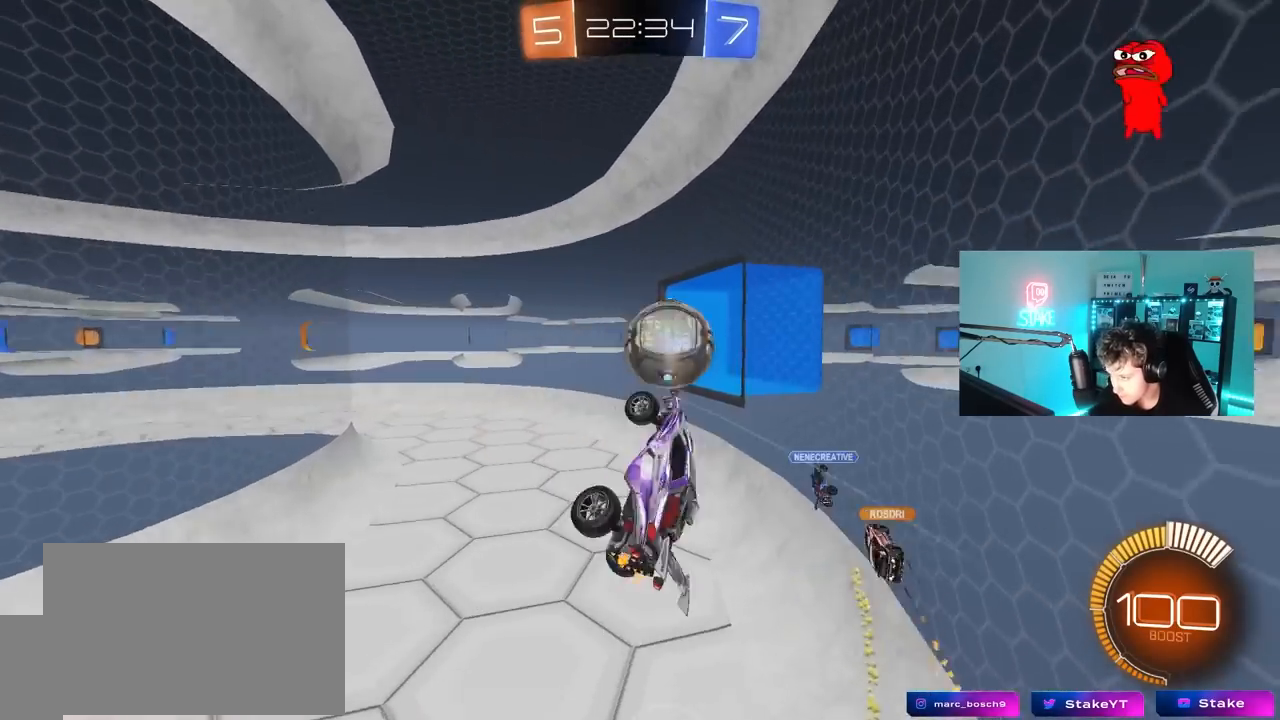
{"keys": ["d", "s"], "mouse": [], "mouse_move": "still", "events": [[183, "s", "down"], [417, "d", "down"], [467, "a", "up"]]}
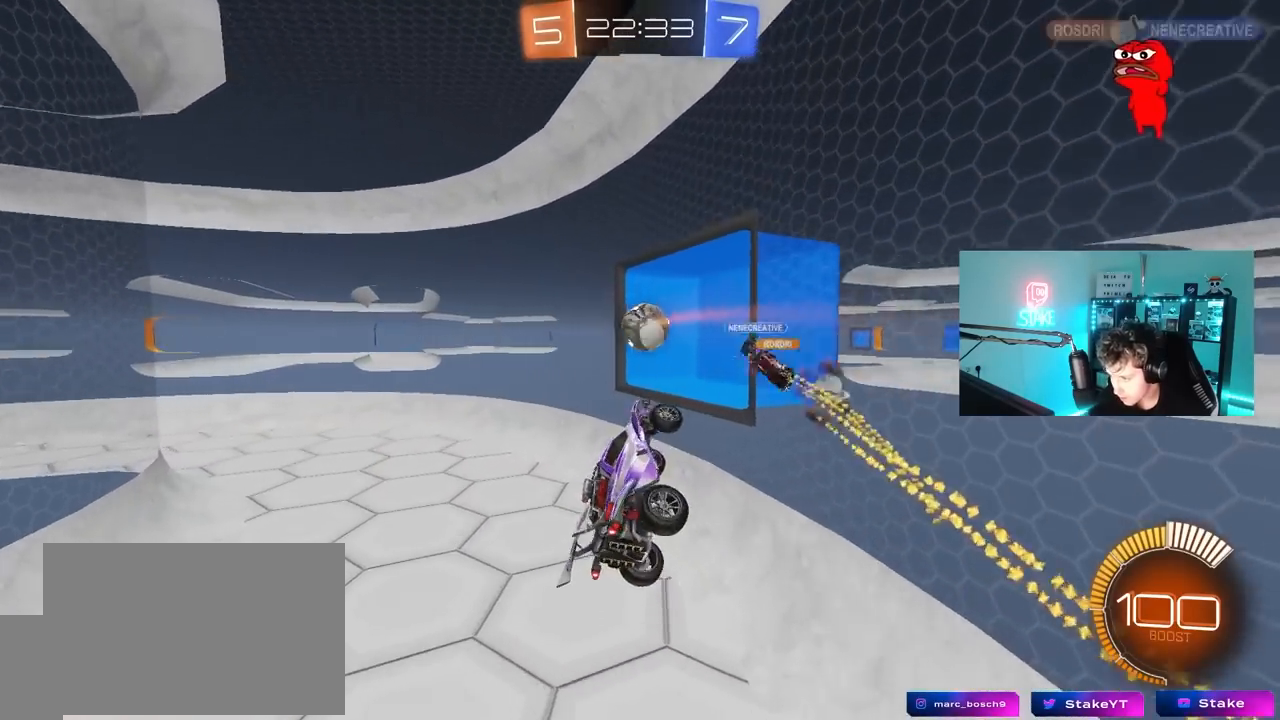
{"keys": ["w"], "mouse": [], "mouse_move": "still", "events": [[17, "shift", "down"], [150, "s", "up"], [250, "d", "up"], [250, "shift", "up"], [483, "w", "down"]]}
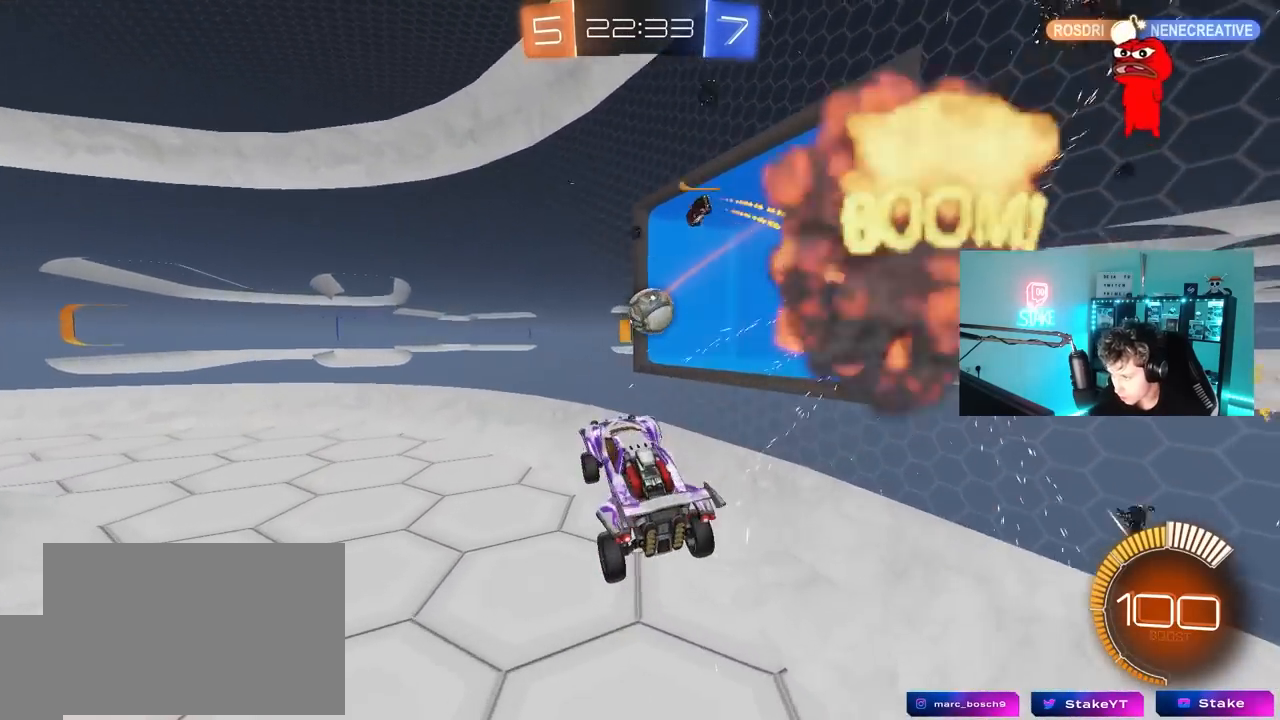
{"keys": ["a"], "mouse": ["left"], "mouse_move": "up", "events": [[67, "w", "up"], [167, "a", "down"], [167, "w", "down"], [267, "w", "up"], [300, "a", "up"], [400, "a", "down"], [400, "mouse_left", "down"]]}
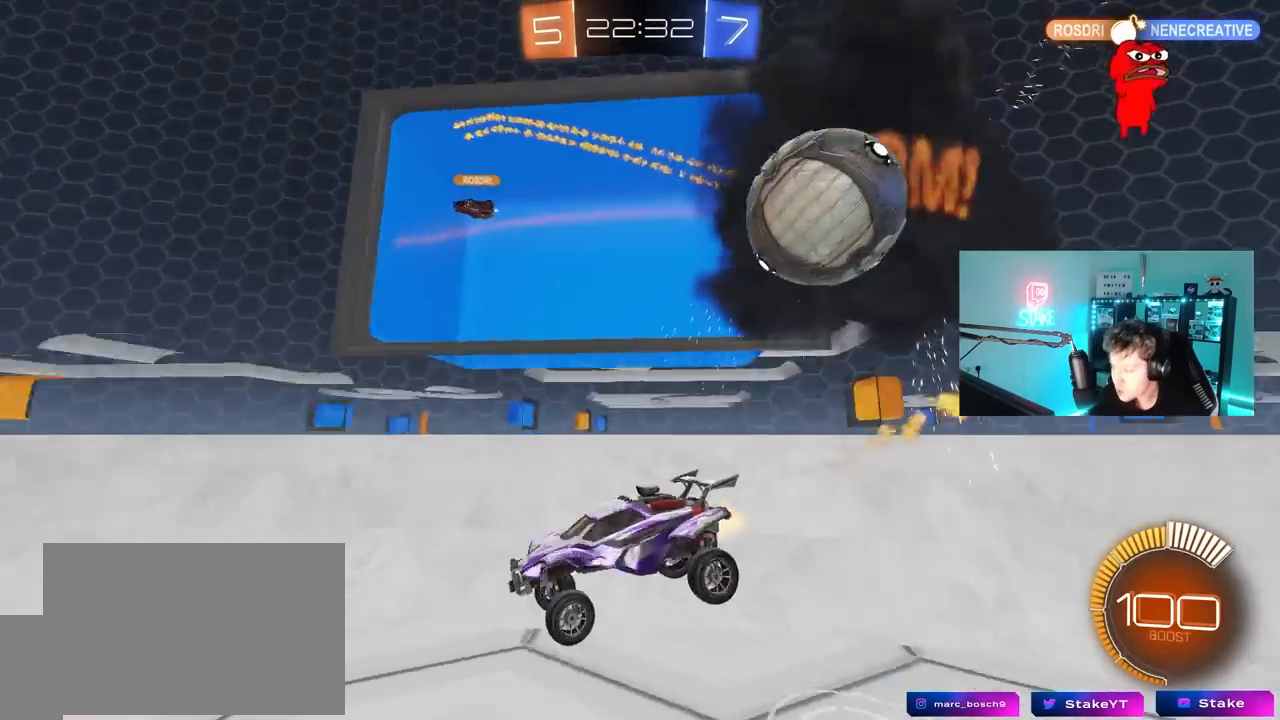
{"keys": ["a", "shift", "w"], "mouse": ["left"], "mouse_move": "down-left", "events": [[83, "a", "up"], [133, "w", "down"], [183, "a", "down"], [467, "shift", "down"]]}
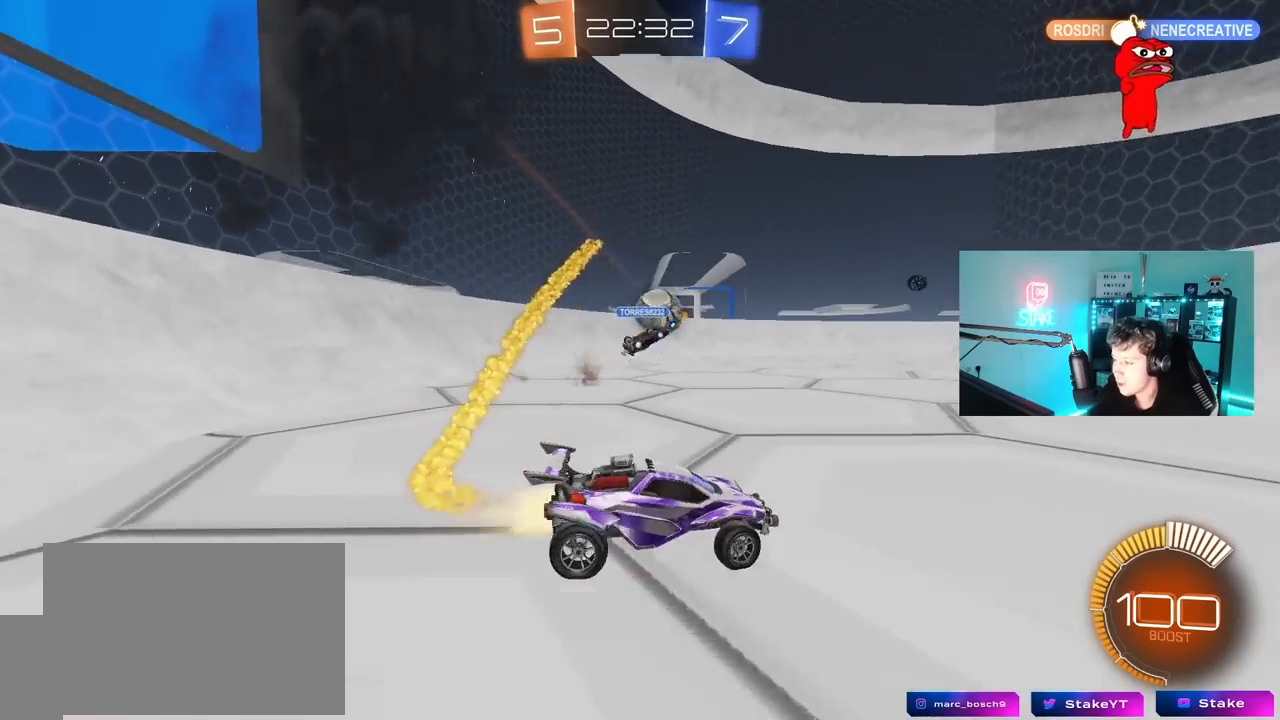
{"keys": ["w"], "mouse": ["left"], "mouse_move": "still", "events": [[17, "shift", "up"], [383, "a", "up"]]}